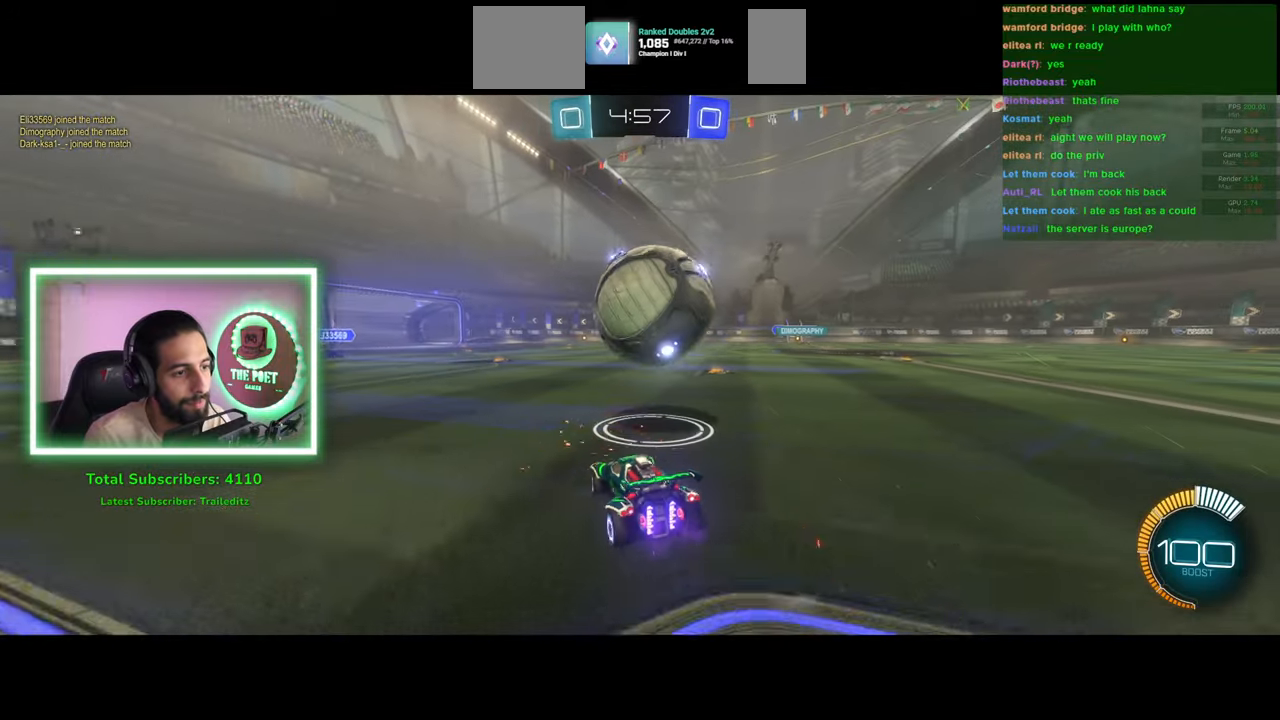
Gameplay with keyboard and mouse; each line is a JSON object with the keys and mouse buttons held at the frame after it. "events" lists presses ("down") and releases ("up") of "a", "ctrl", "d", "e", "q", "s", "shift", "space", "w", "mouse_left", "mouse_wheel", "mouse_right", "mouse_mb4" and "mouse_mb5" between this image and that frame as [ms after this image, input, new state], when the widget could be followed in between. "mouse_left", "mouse_wheel", "mouse_right", "mouse_mb4", "mouse_mb5" = the "left", "wheel", "right", "mb4", "mb5" buttons of the "mouse" list. No other keys are recorded. "wheel" means that the mouse wheel is clicked or scrolled. Mouse movement is not recorded.
{"keys": ["d", "s"], "mouse": ["right"], "events": [[50, "a", "up"], [366, "mouse_right", "down"], [366, "w", "up"], [433, "mouse_left", "up"], [466, "d", "down"], [466, "s", "down"]]}
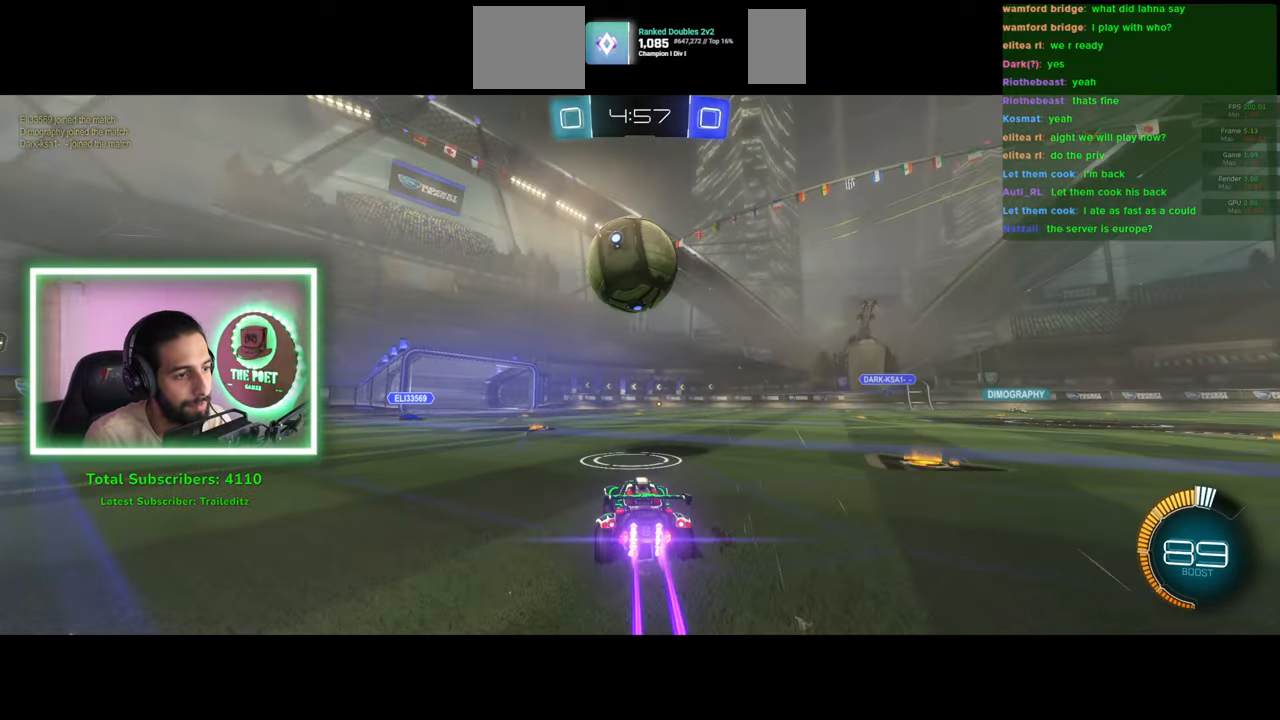
{"keys": ["w"], "mouse": ["left", "right"], "events": [[33, "mouse_left", "down"], [116, "mouse_right", "up"], [133, "s", "up"], [200, "d", "up"], [416, "w", "down"], [466, "mouse_right", "down"]]}
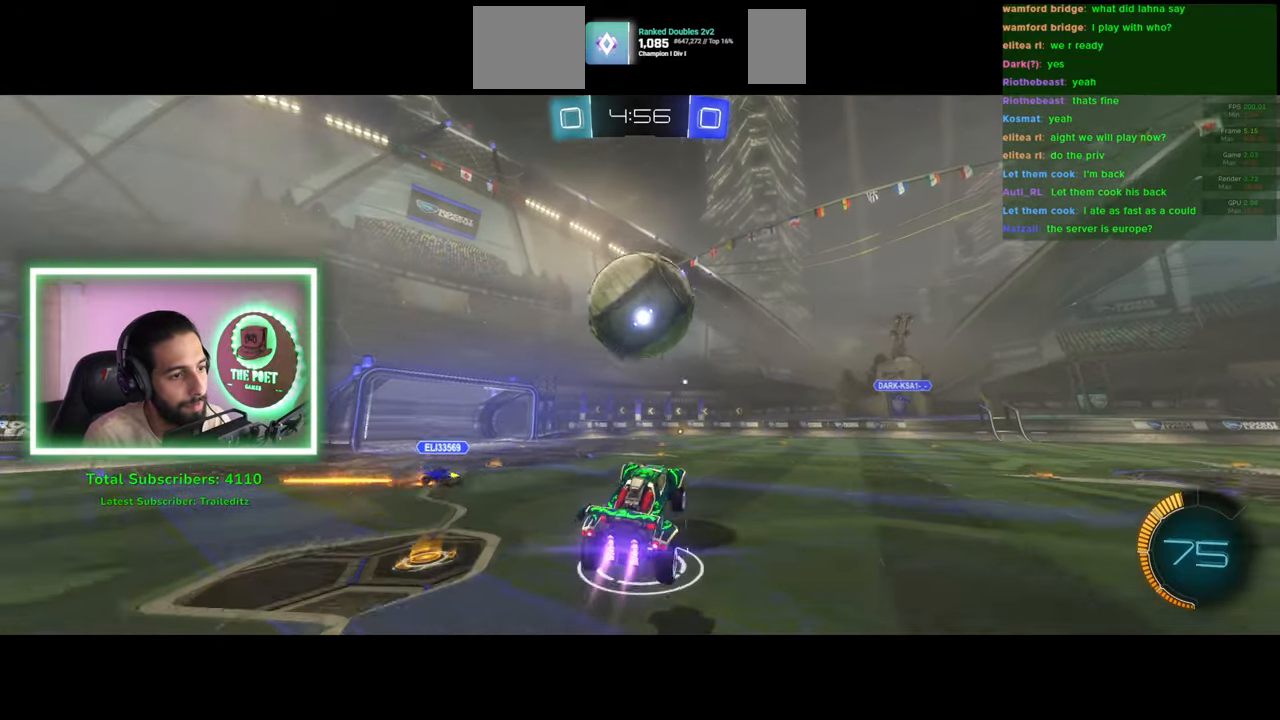
{"keys": [], "mouse": [], "events": [[16, "a", "down"], [50, "mouse_left", "up"], [150, "mouse_right", "up"], [333, "a", "up"], [333, "w", "up"]]}
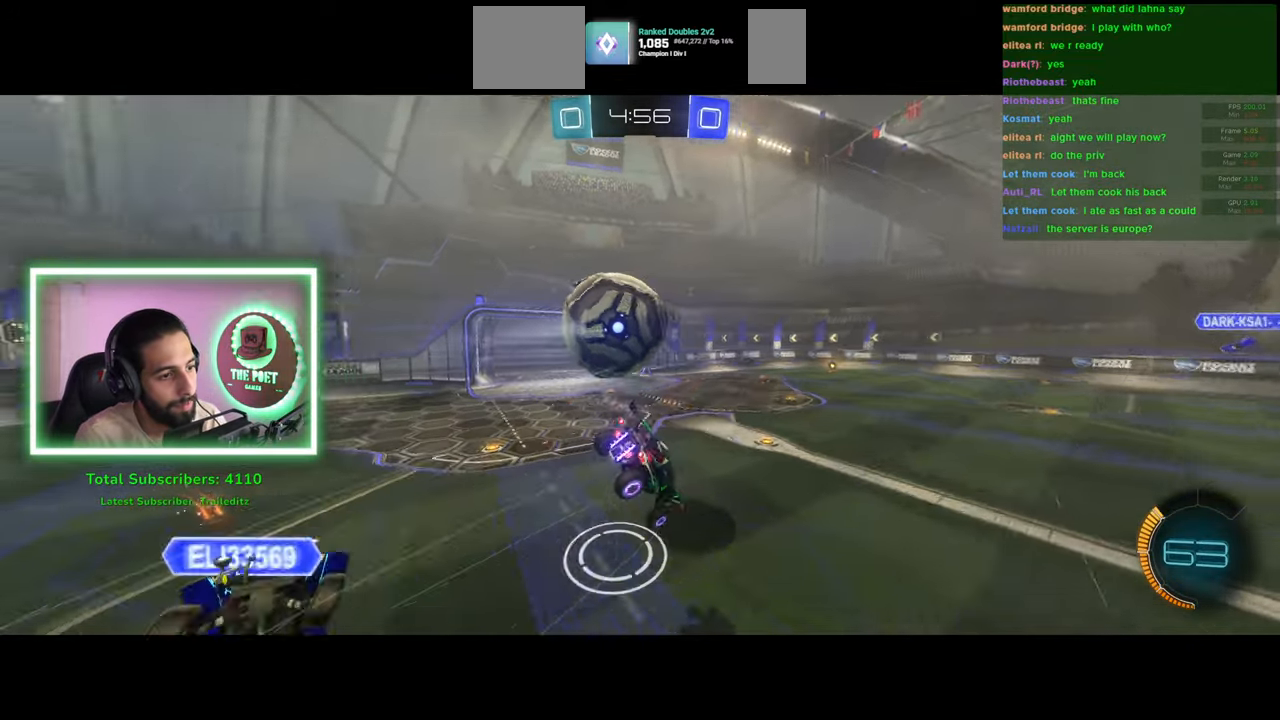
{"keys": [], "mouse": [], "events": [[150, "w", "down"], [300, "w", "up"], [350, "w", "down"], [466, "w", "up"]]}
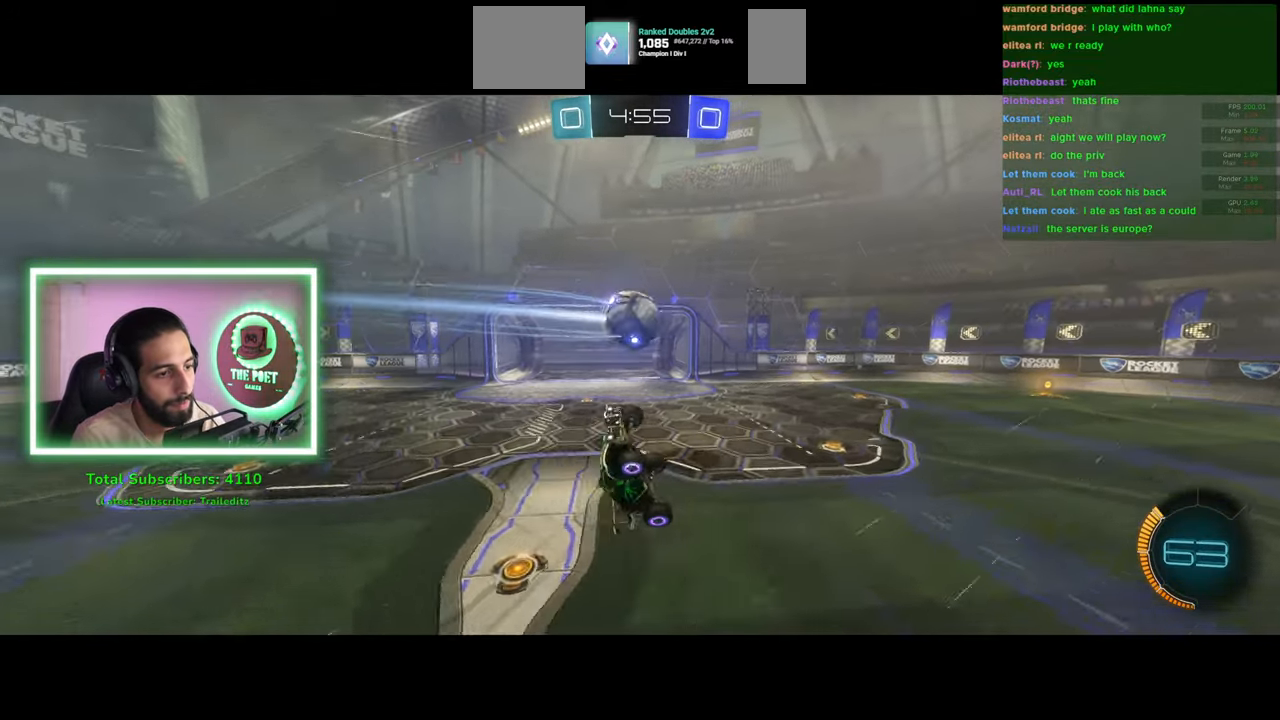
{"keys": [], "mouse": [], "events": []}
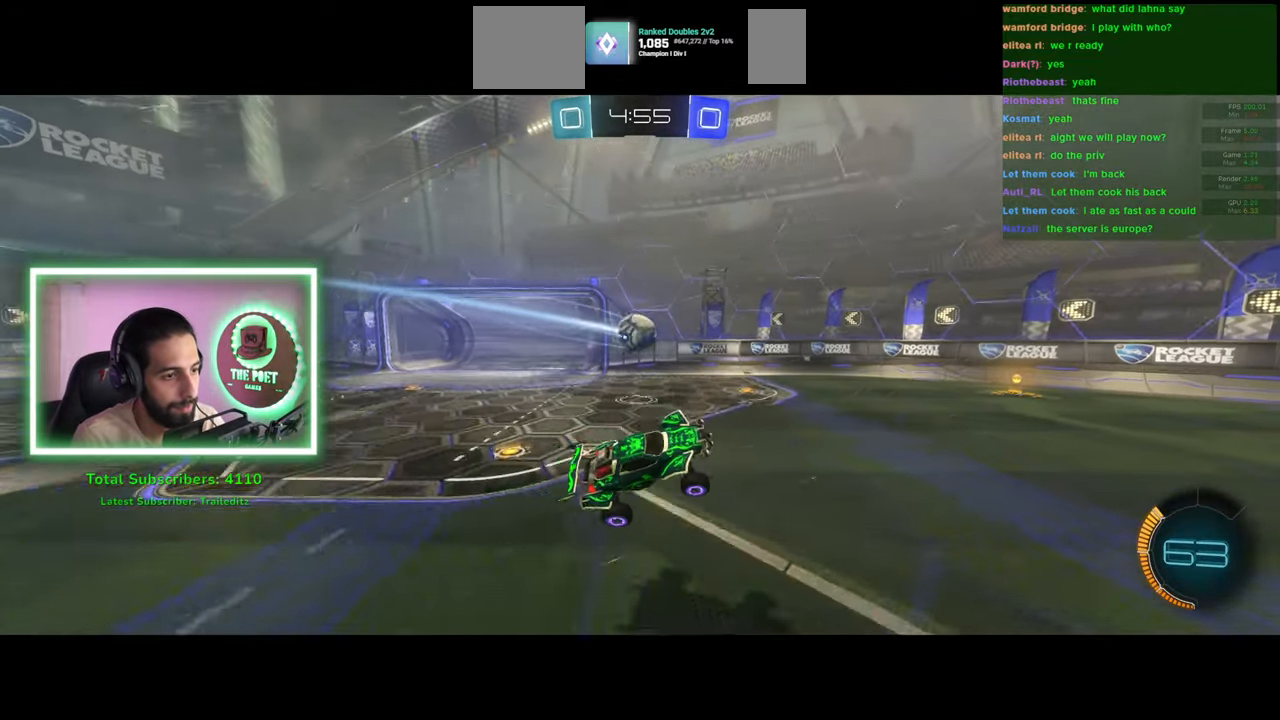
{"keys": ["a", "shift", "w"], "mouse": [], "events": [[16, "d", "down"], [216, "w", "down"], [333, "d", "up"], [366, "a", "down"], [416, "shift", "down"]]}
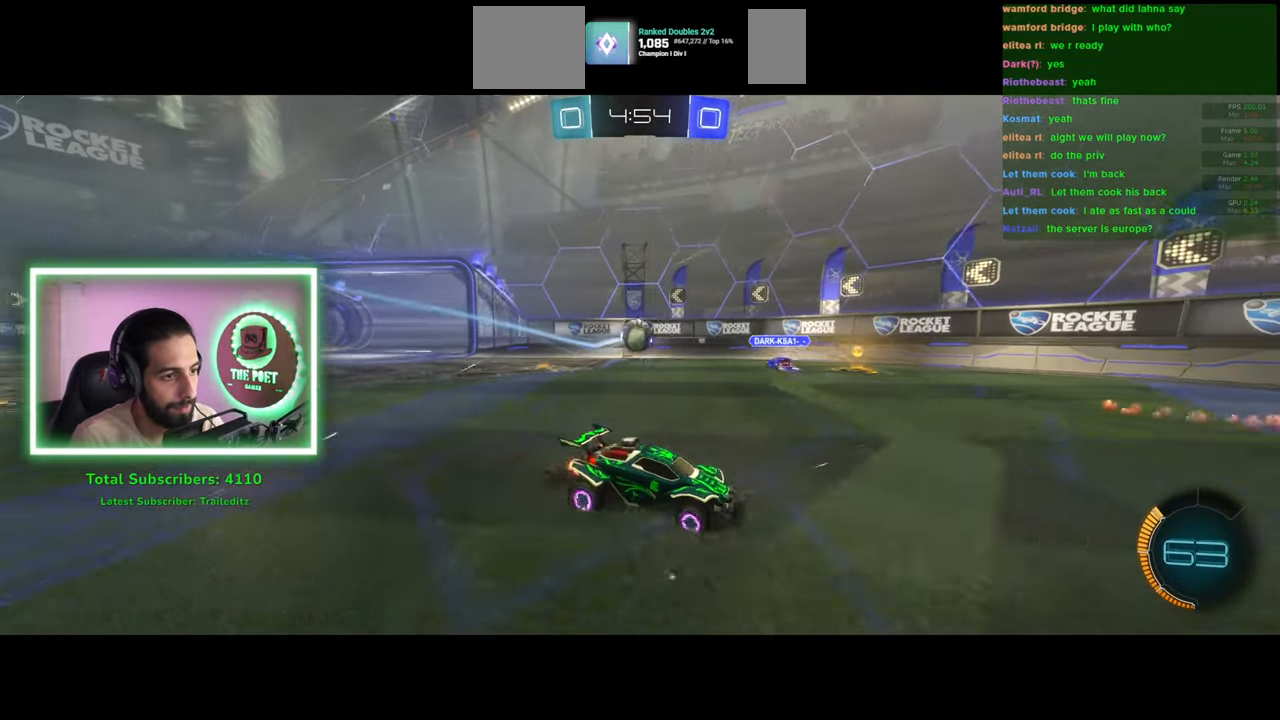
{"keys": ["a", "w"], "mouse": [], "events": [[116, "shift", "up"]]}
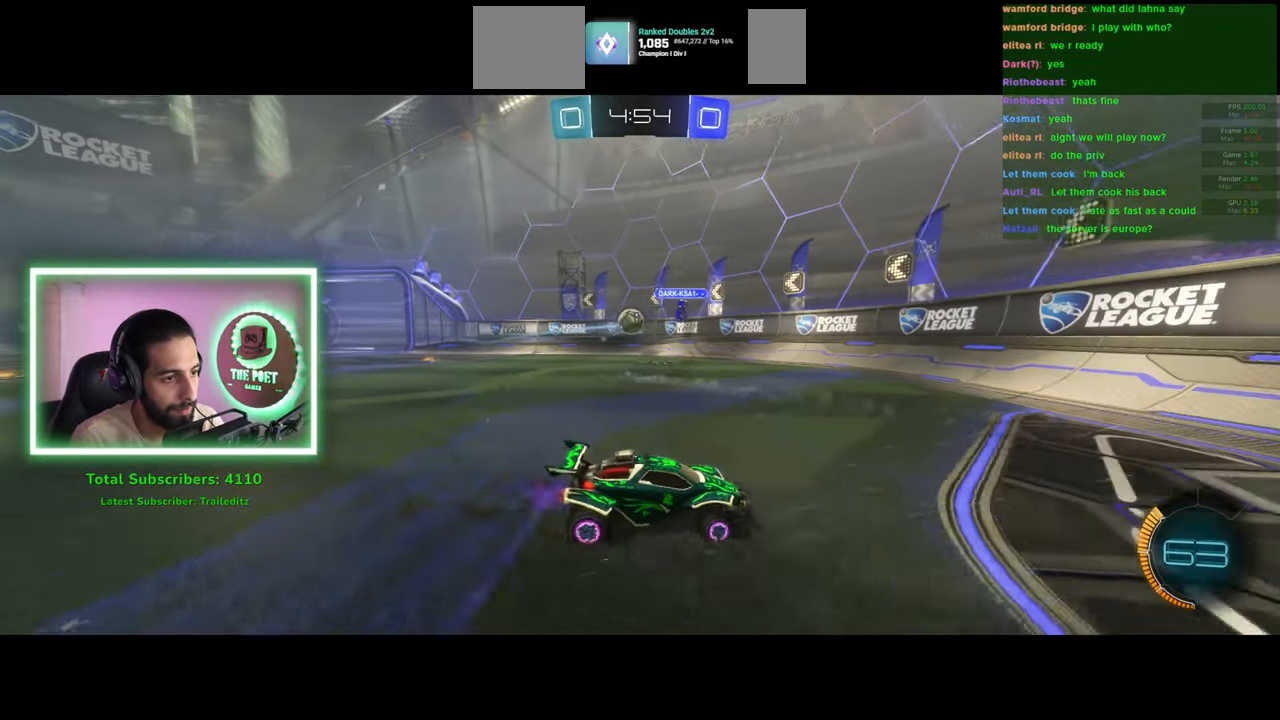
{"keys": [], "mouse": ["right"], "events": [[83, "a", "up"], [200, "d", "down"], [233, "mouse_left", "down"], [400, "d", "up"], [400, "w", "up"], [433, "mouse_right", "down"], [483, "mouse_left", "up"]]}
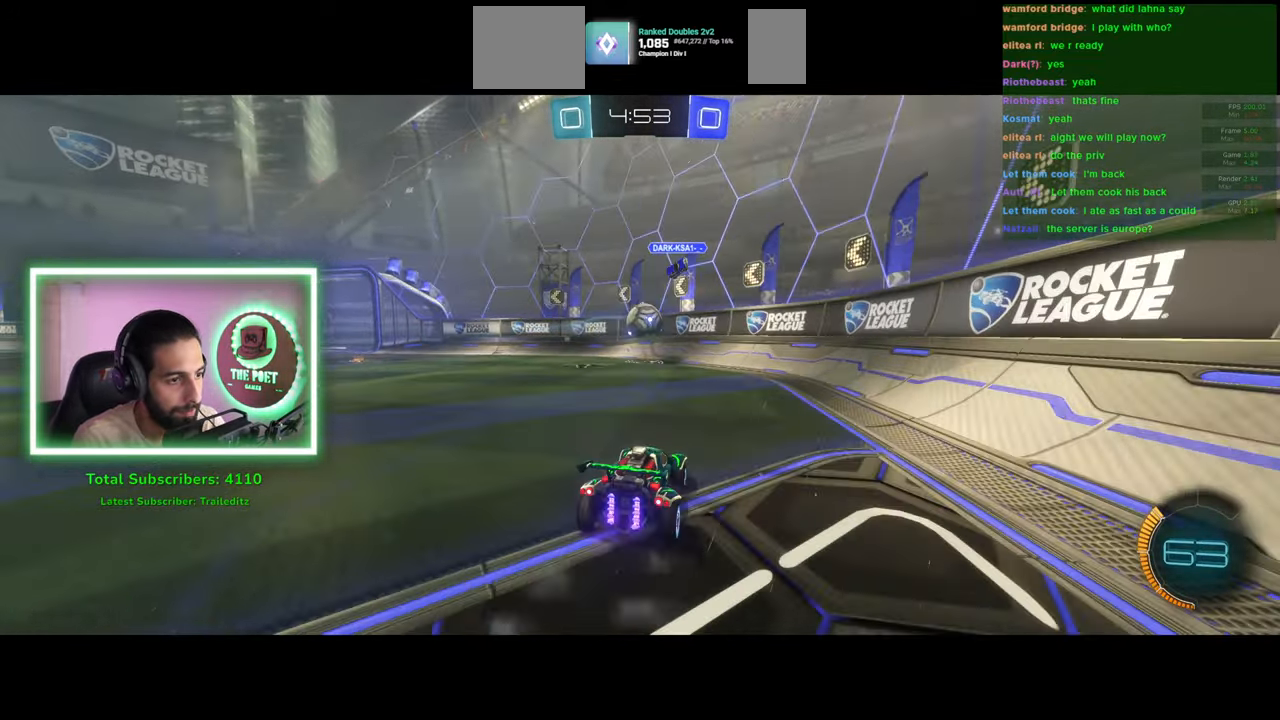
{"keys": ["a"], "mouse": [], "events": [[50, "mouse_left", "down"], [116, "mouse_right", "up"], [183, "a", "down"], [233, "mouse_right", "down"], [333, "mouse_left", "up"], [433, "mouse_right", "up"]]}
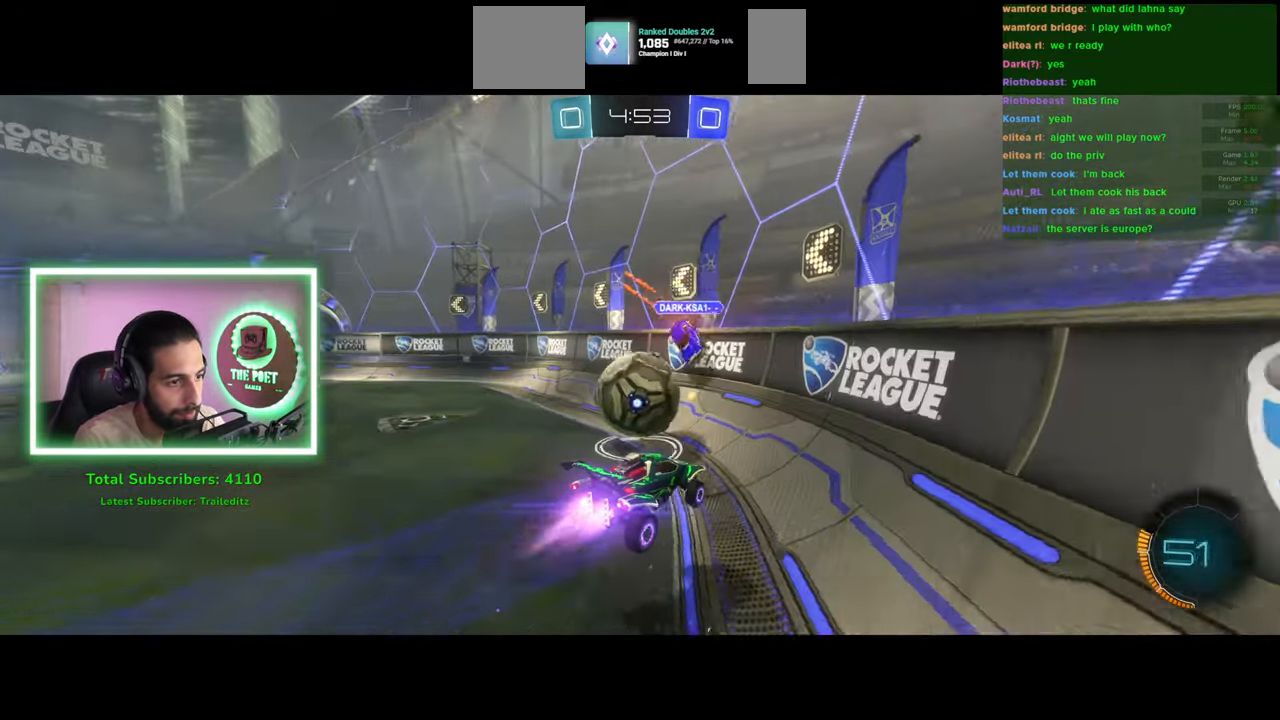
{"keys": ["a"], "mouse": [], "events": []}
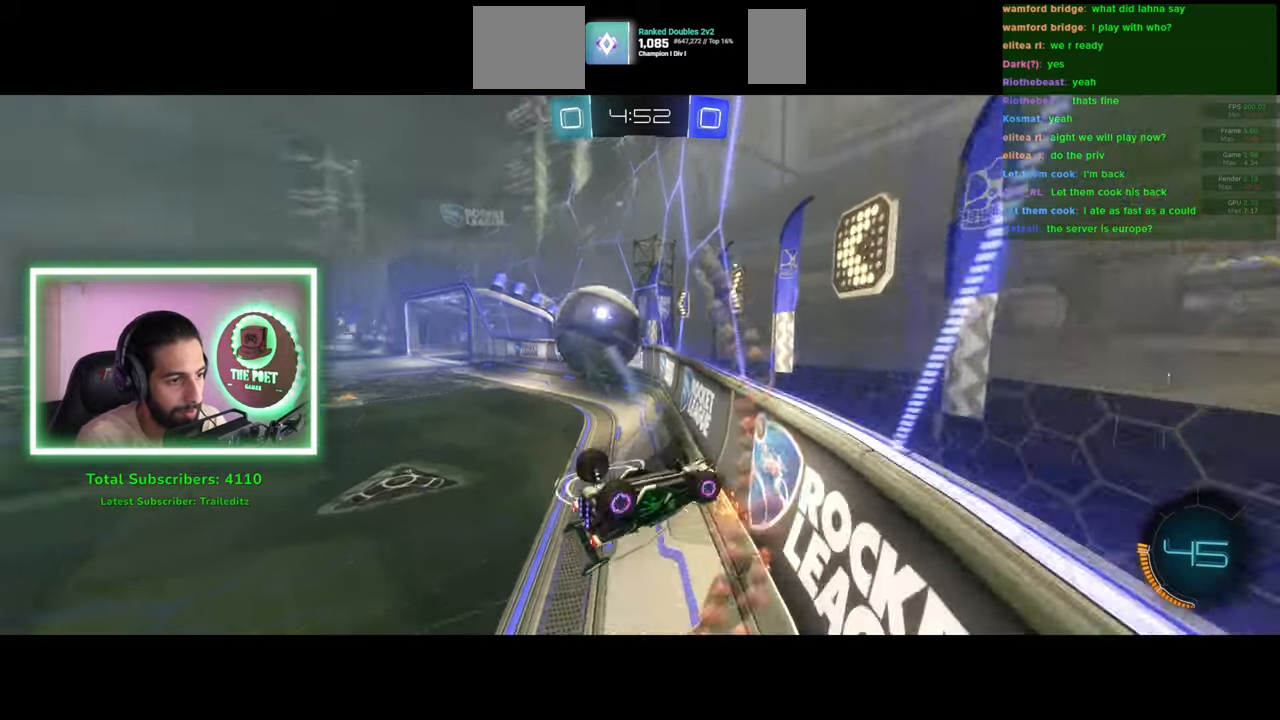
{"keys": [], "mouse": [], "events": [[116, "w", "down"], [350, "w", "up"], [383, "a", "up"]]}
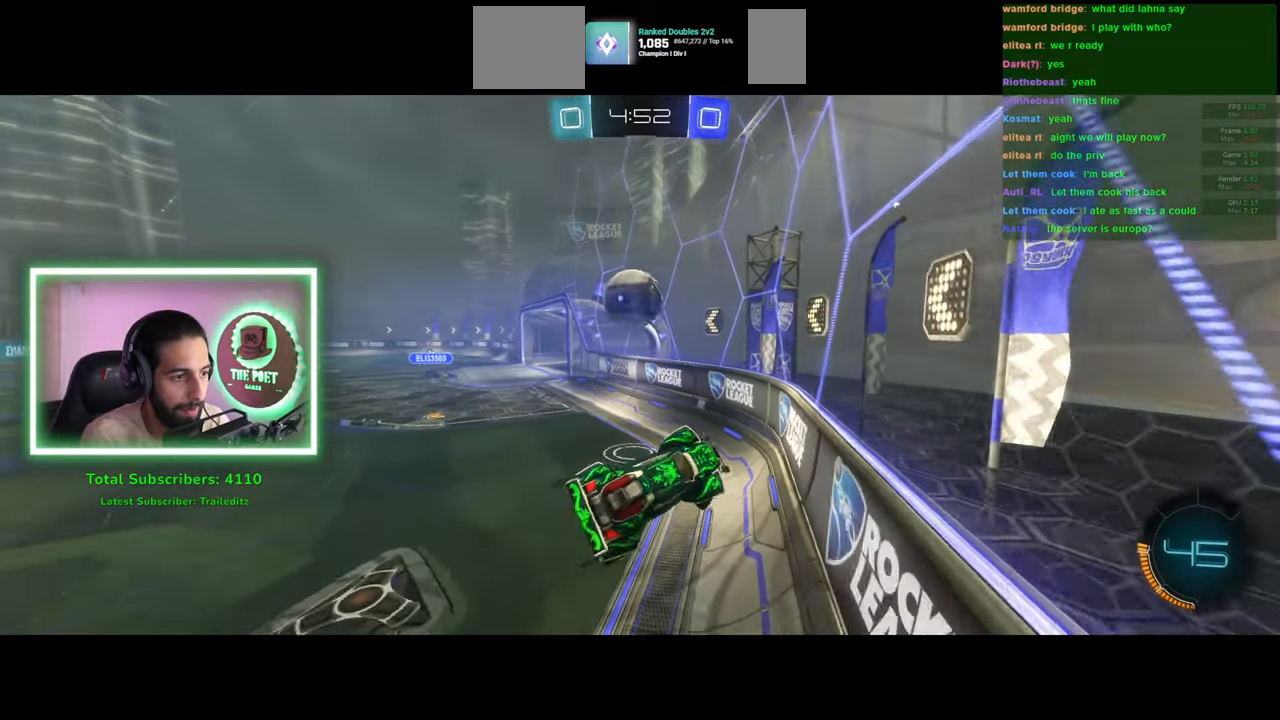
{"keys": ["d"], "mouse": [], "events": [[16, "mouse_left", "down"], [16, "w", "down"], [133, "mouse_left", "up"], [133, "w", "up"], [200, "mouse_left", "down"], [266, "d", "down"], [466, "mouse_left", "up"]]}
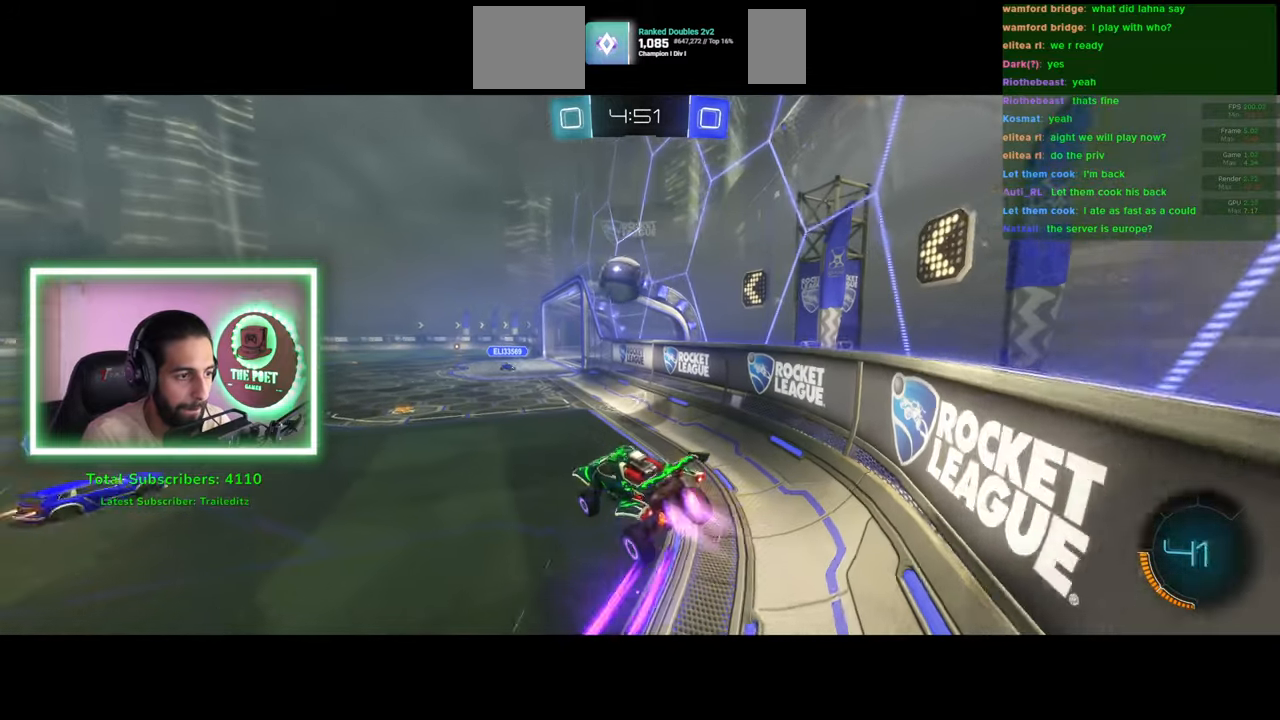
{"keys": ["w"], "mouse": [], "events": [[66, "w", "down"], [166, "d", "up"]]}
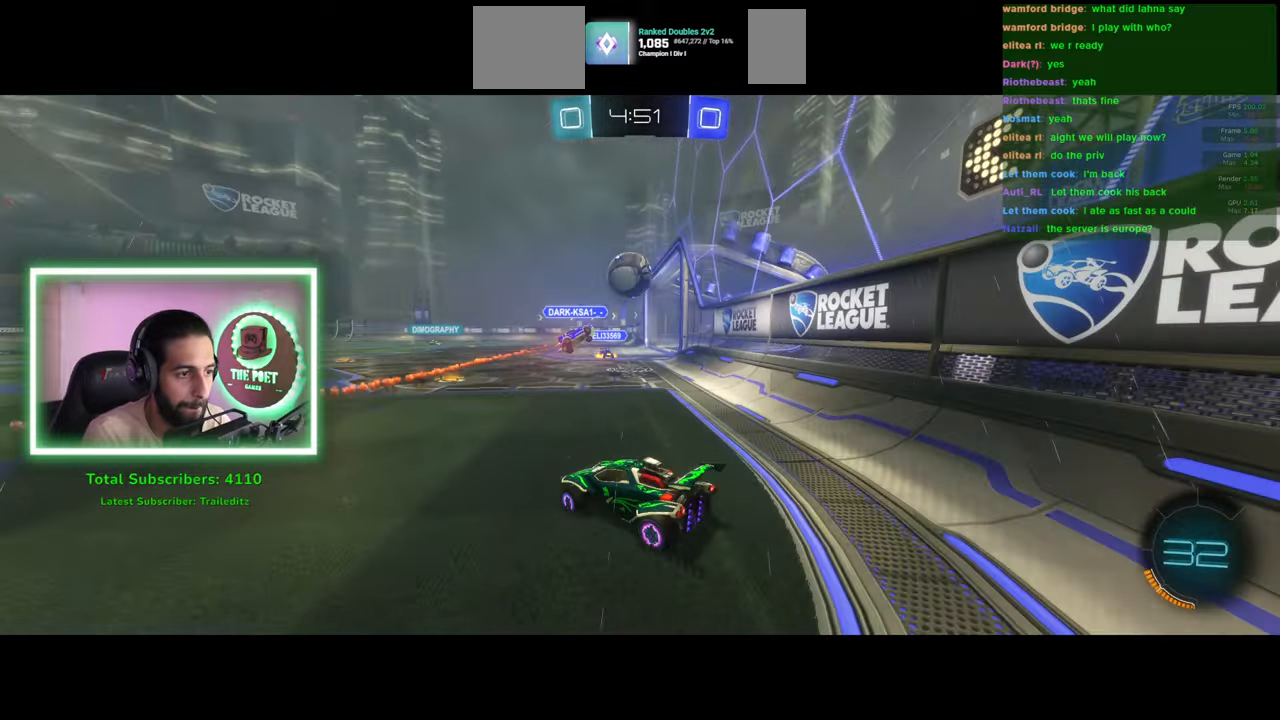
{"keys": ["w"], "mouse": ["left", "right"], "events": [[450, "mouse_left", "down"], [500, "mouse_right", "down"]]}
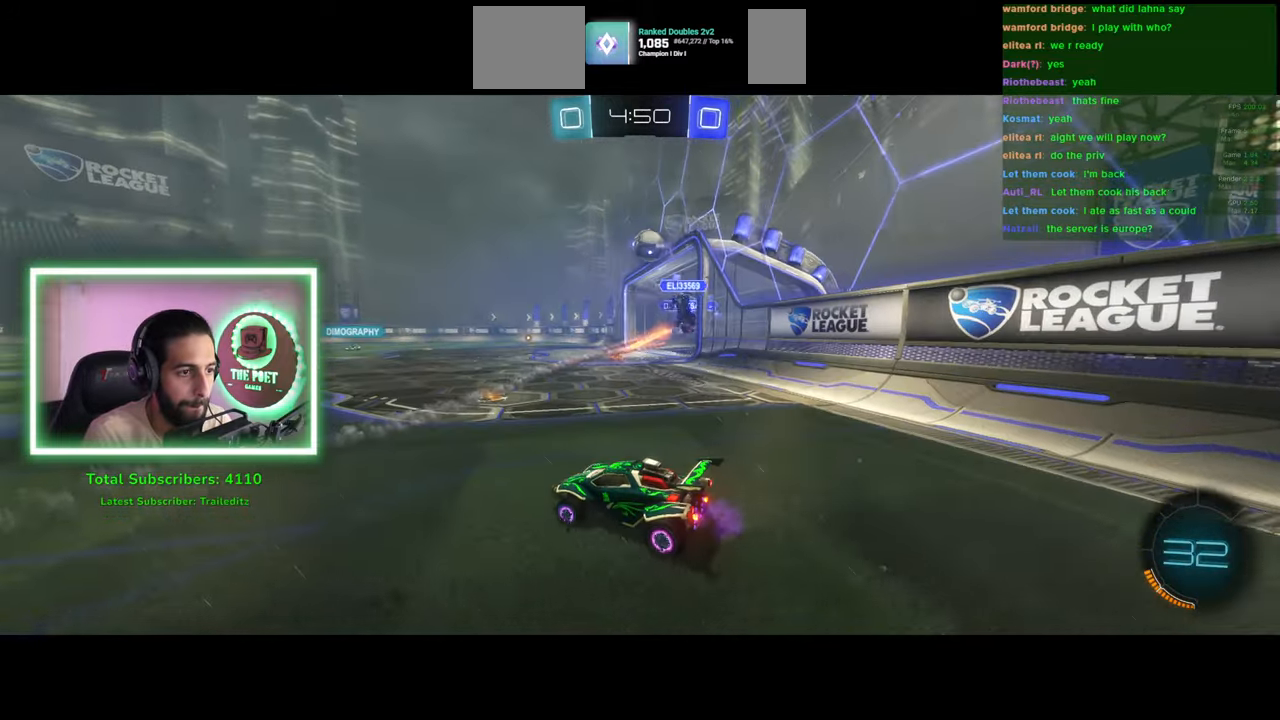
{"keys": [], "mouse": [], "events": [[33, "e", "down"], [33, "mouse_left", "up"], [100, "mouse_right", "up"], [150, "mouse_right", "down"], [216, "mouse_right", "up"], [400, "e", "up"], [483, "w", "up"]]}
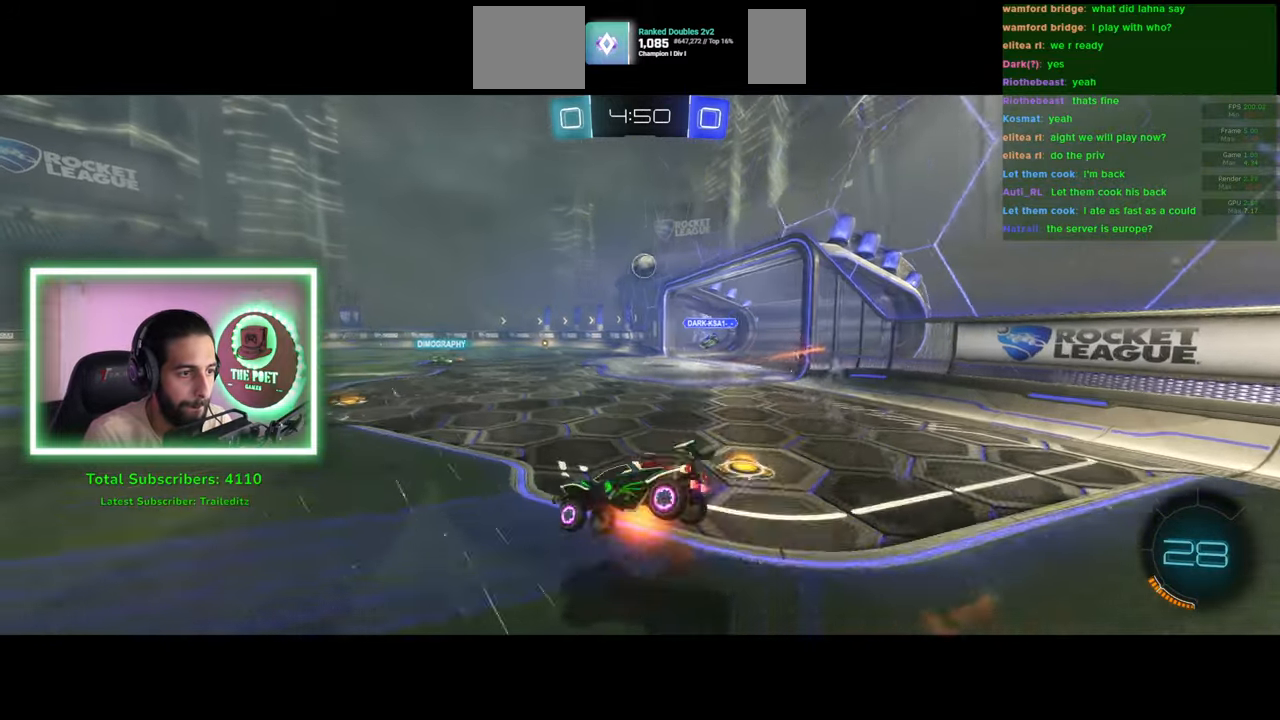
{"keys": [], "mouse": [], "events": []}
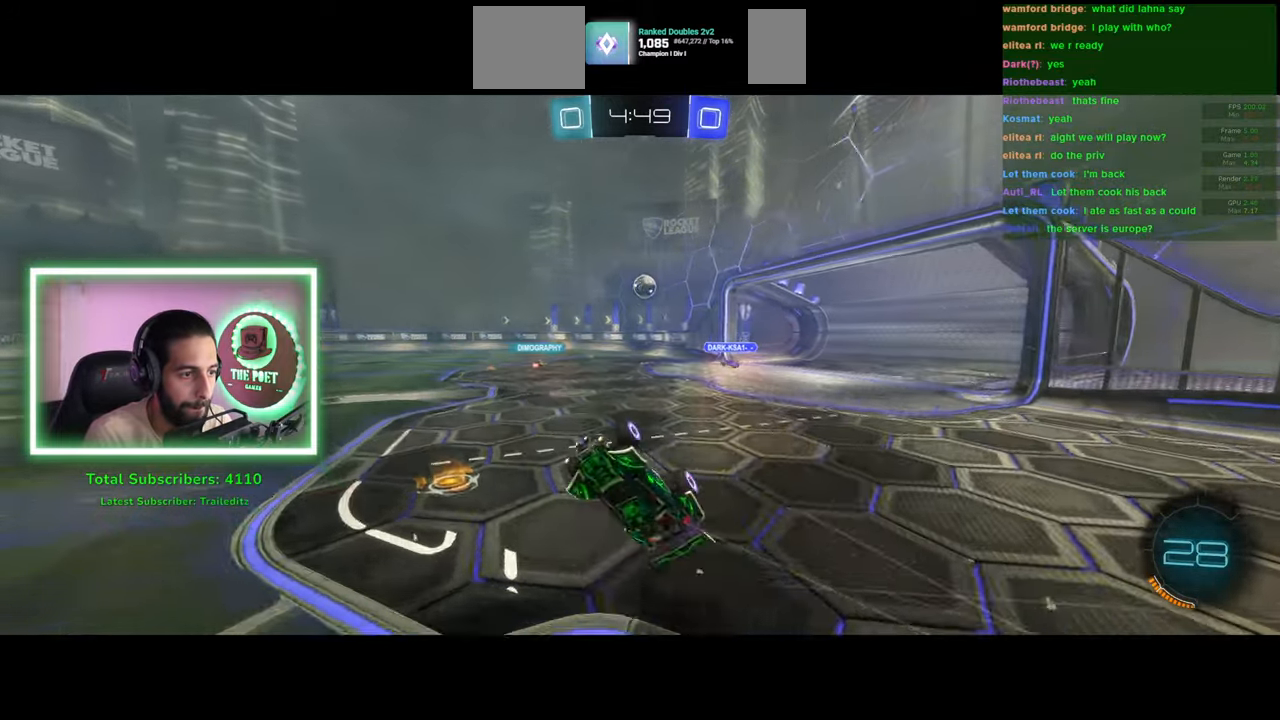
{"keys": ["w"], "mouse": [], "events": [[233, "a", "down"], [233, "w", "down"], [483, "a", "up"]]}
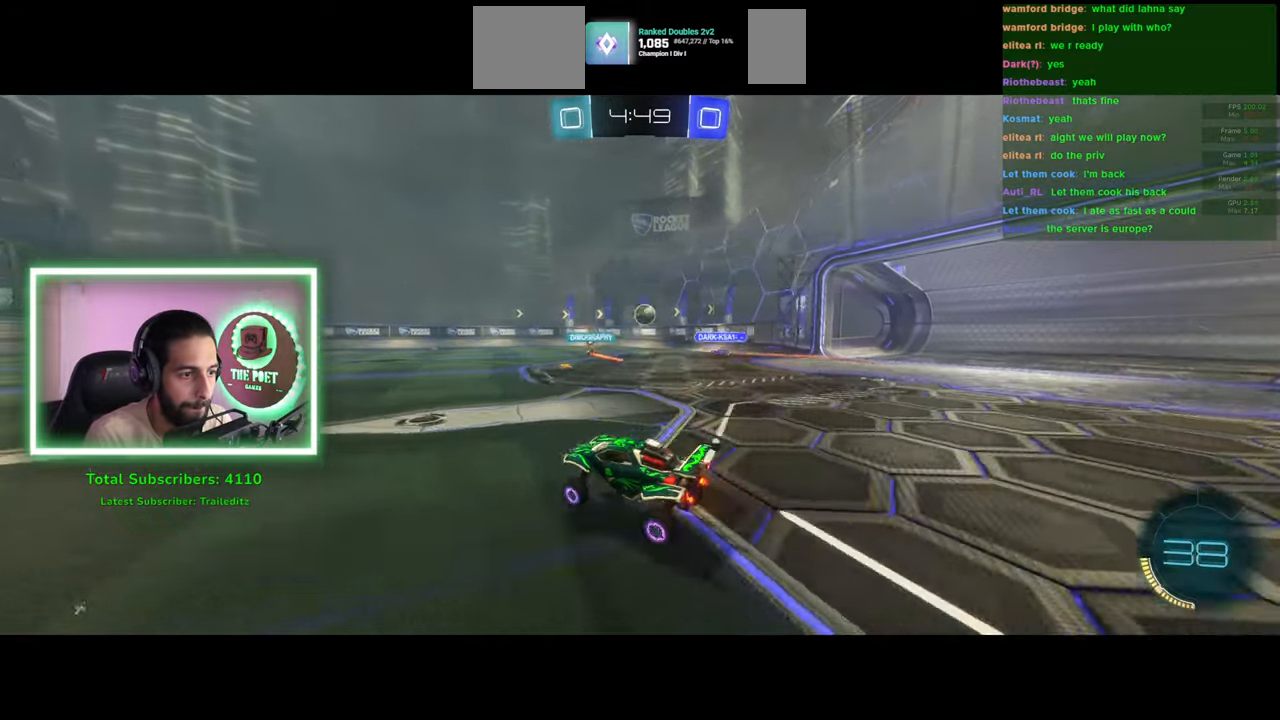
{"keys": ["w"], "mouse": [], "events": []}
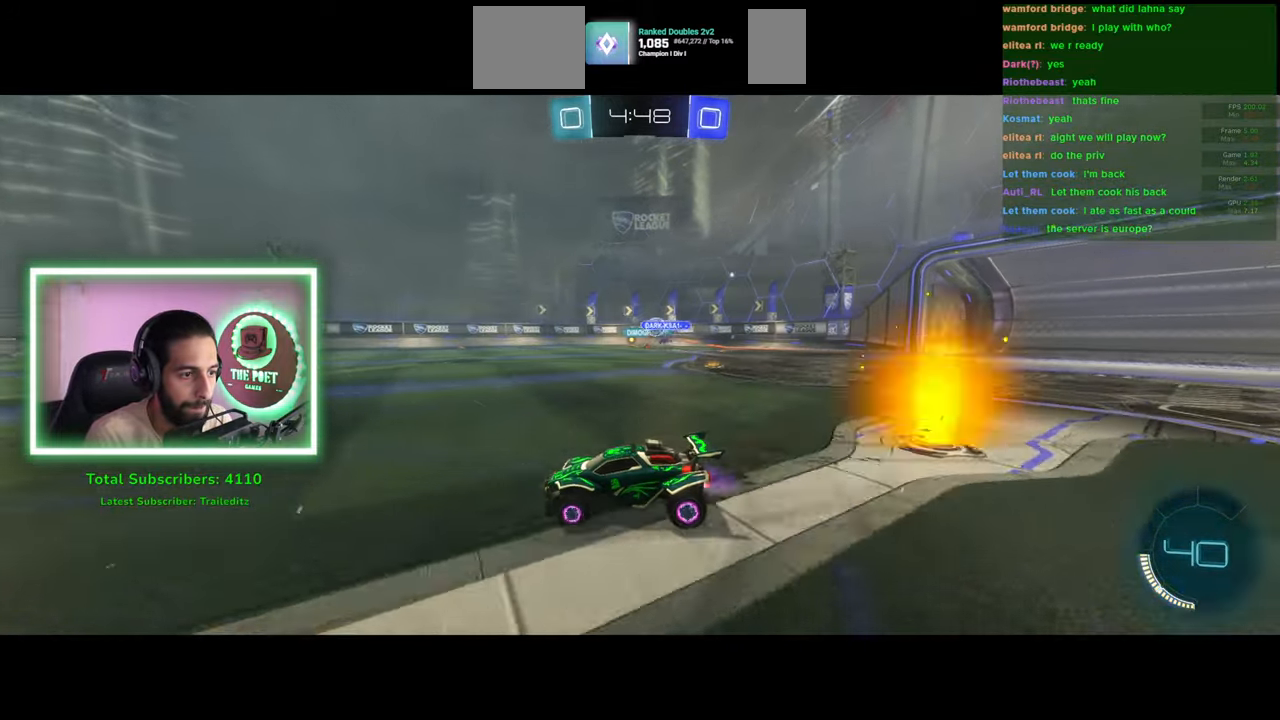
{"keys": ["d", "w"], "mouse": [], "events": [[66, "d", "down"]]}
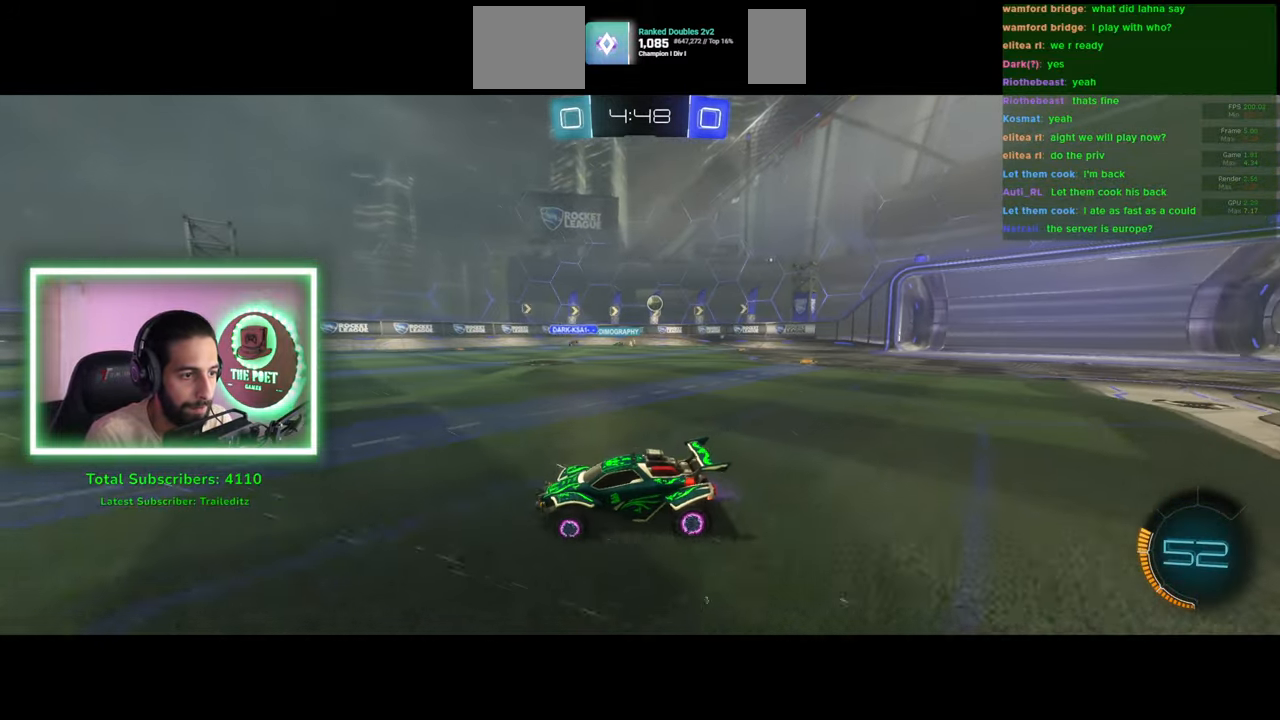
{"keys": ["w"], "mouse": [], "events": [[216, "mouse_left", "down"], [283, "mouse_left", "up"], [416, "d", "up"]]}
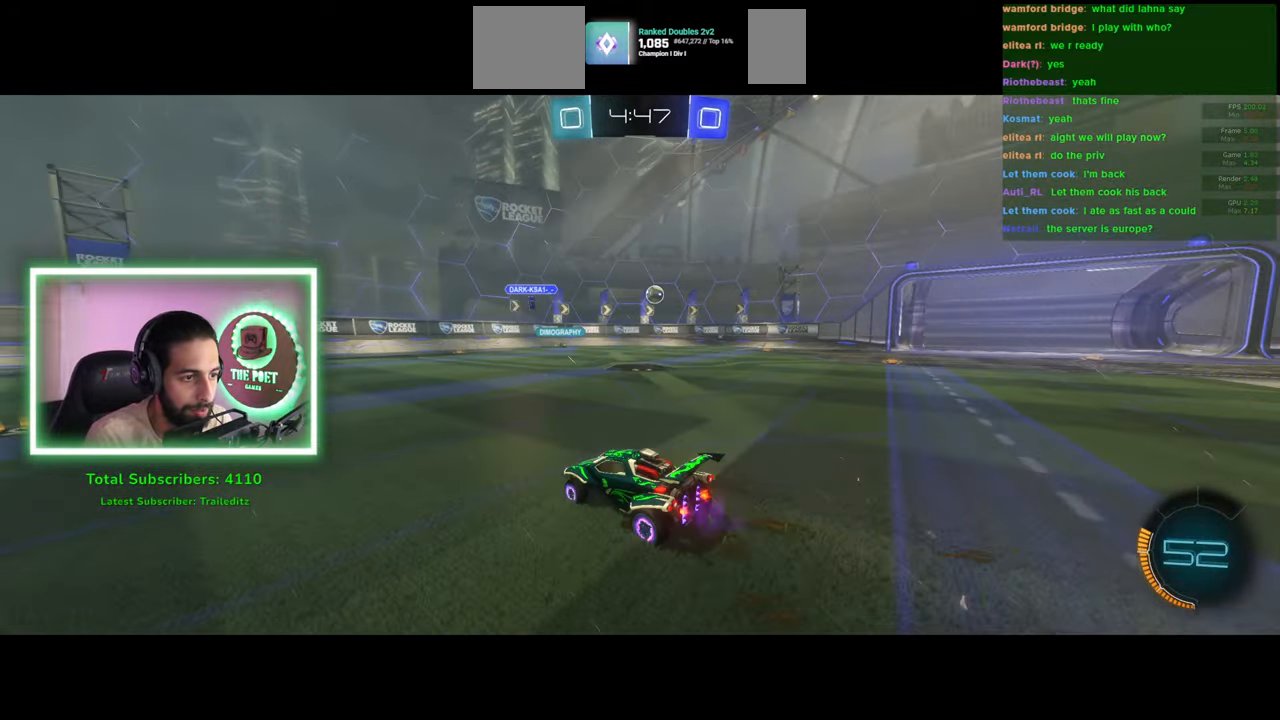
{"keys": ["d", "w"], "mouse": [], "events": [[233, "d", "down"]]}
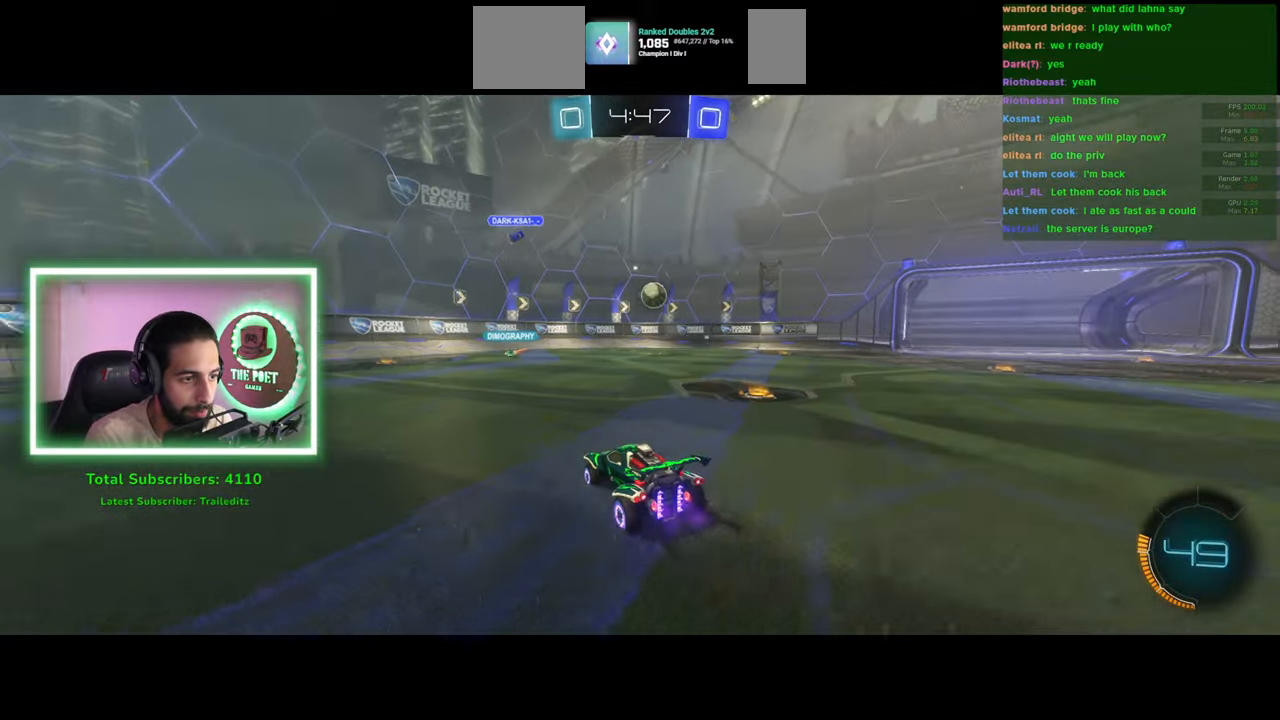
{"keys": ["d"], "mouse": [], "events": [[66, "w", "up"], [100, "d", "up"], [150, "d", "down"]]}
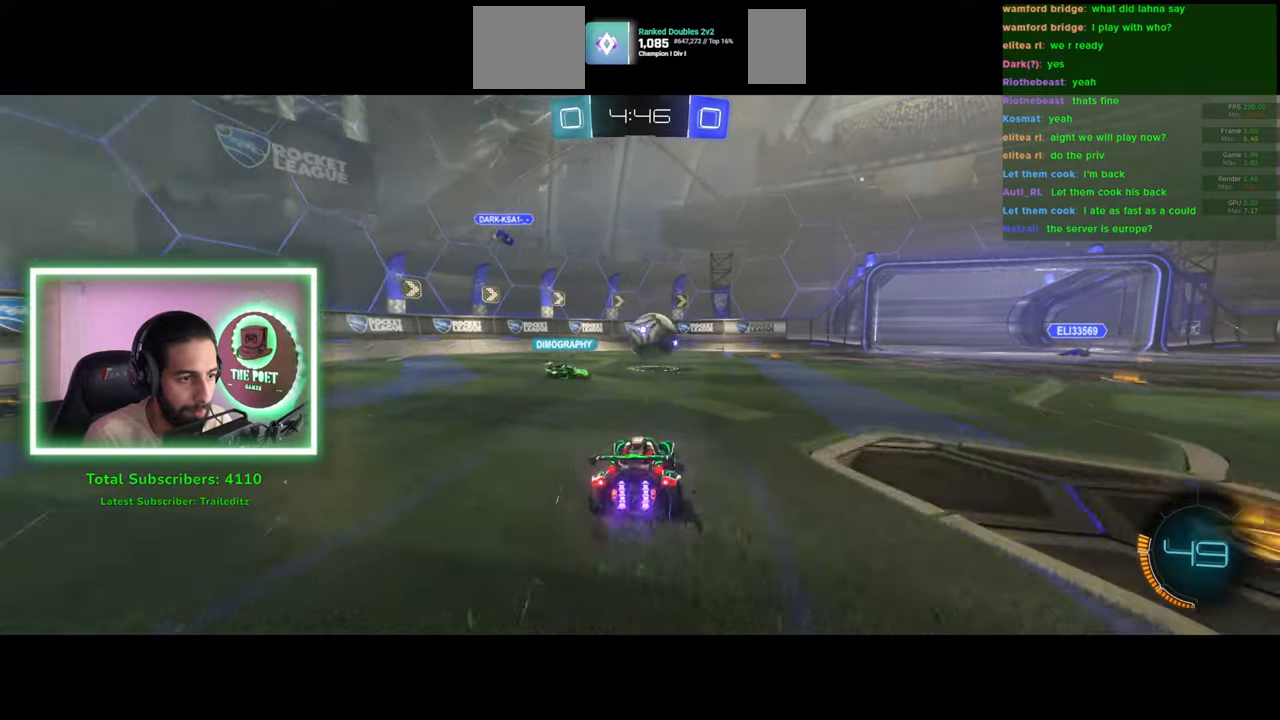
{"keys": ["d", "w"], "mouse": [], "events": [[200, "w", "down"]]}
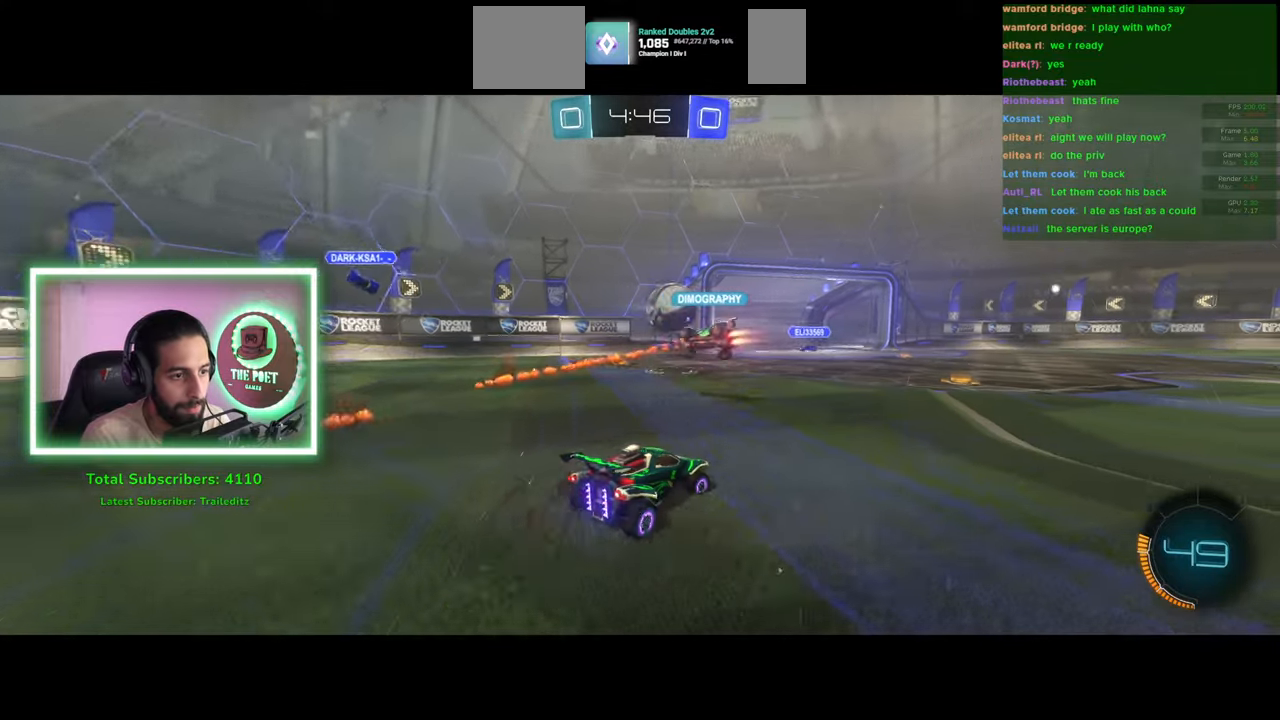
{"keys": ["d", "w"], "mouse": [], "events": []}
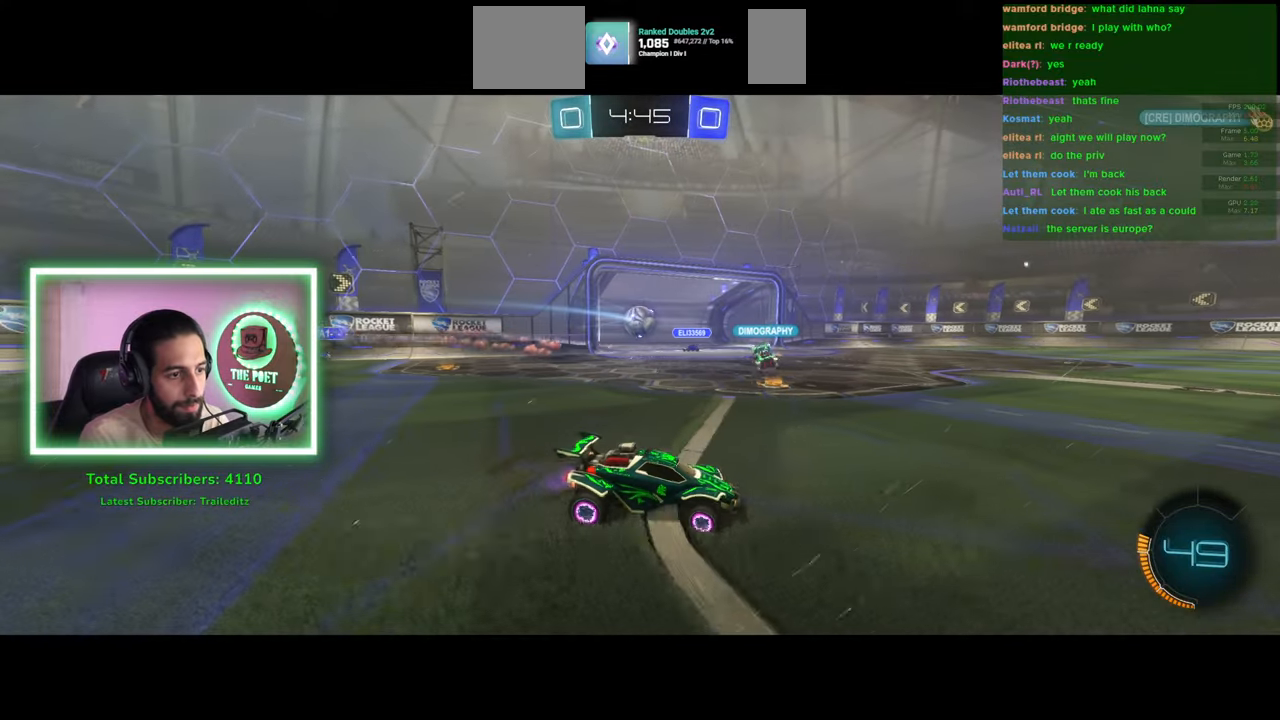
{"keys": ["d", "shift", "w"], "mouse": [], "events": [[33, "d", "up"], [266, "d", "down"], [350, "shift", "down"]]}